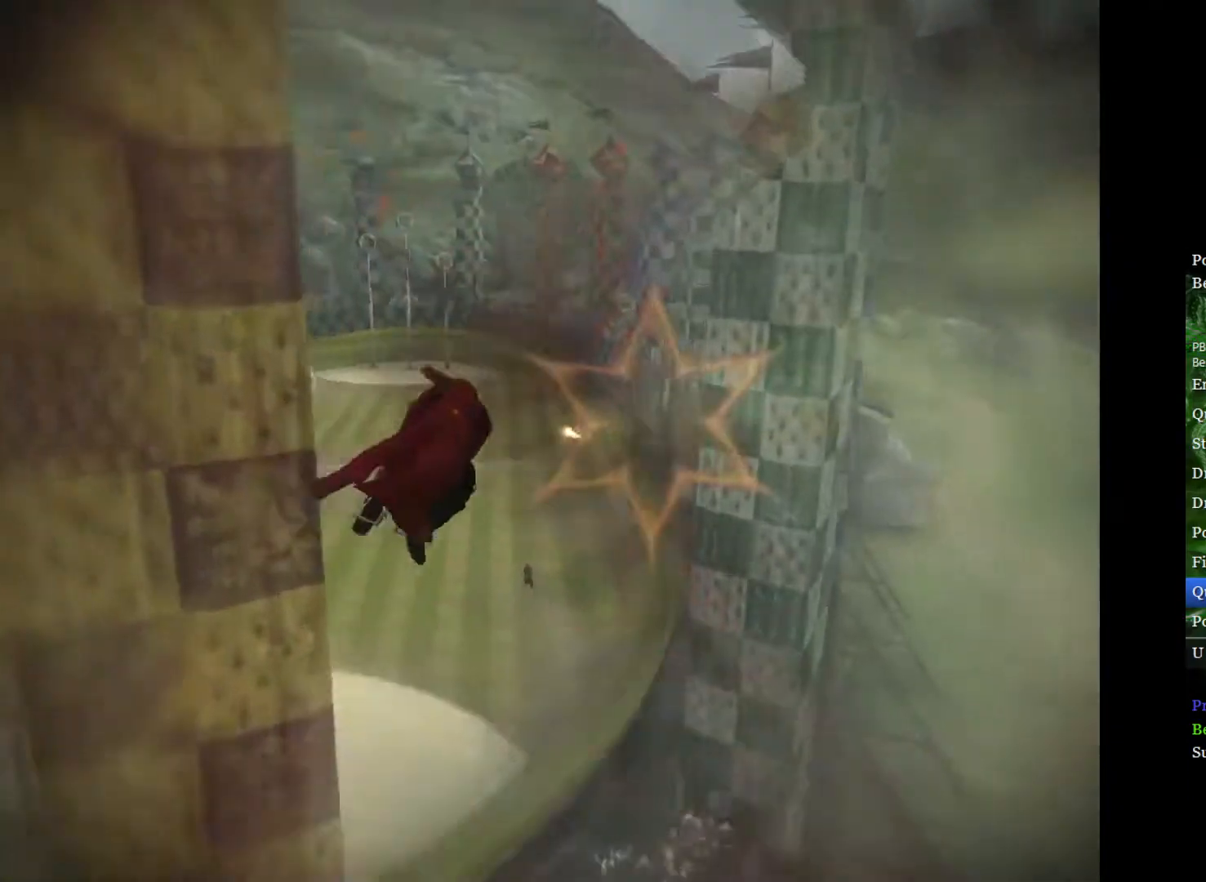
Gameplay with a controller (Xbox layout); each line is a JSON object with the inputs held at the frame after it. "events" lists button and stick changes between this image and that frame as [ms after this image, input, new state], when the widget could be followed in between.
{"buttons": [], "left_stick": "left", "right_stick": "center", "events": [[150, "left_stick", "center"], [317, "left_stick", "left"]]}
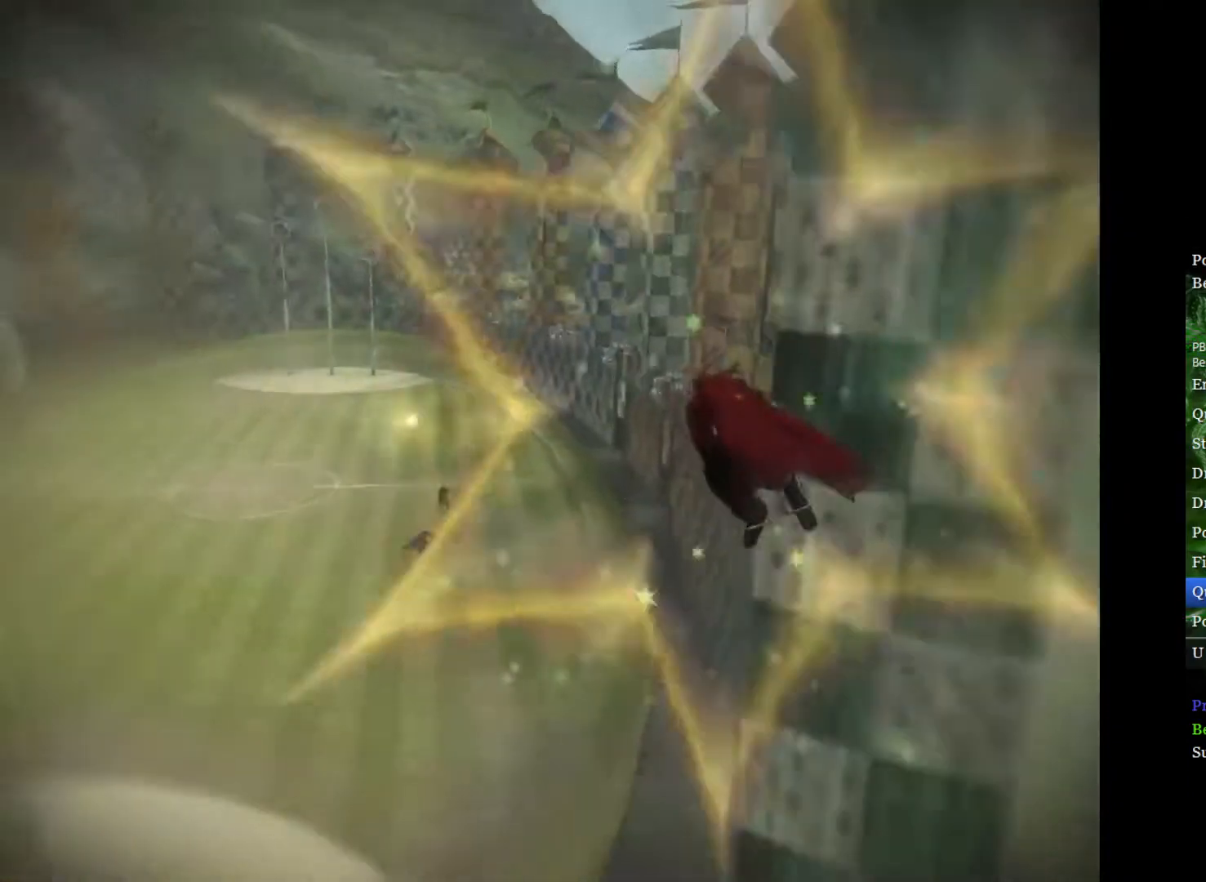
{"buttons": [], "left_stick": "center", "right_stick": "center", "events": [[117, "left_stick", "center"], [183, "left_stick", "right"], [333, "left_stick", "center"]]}
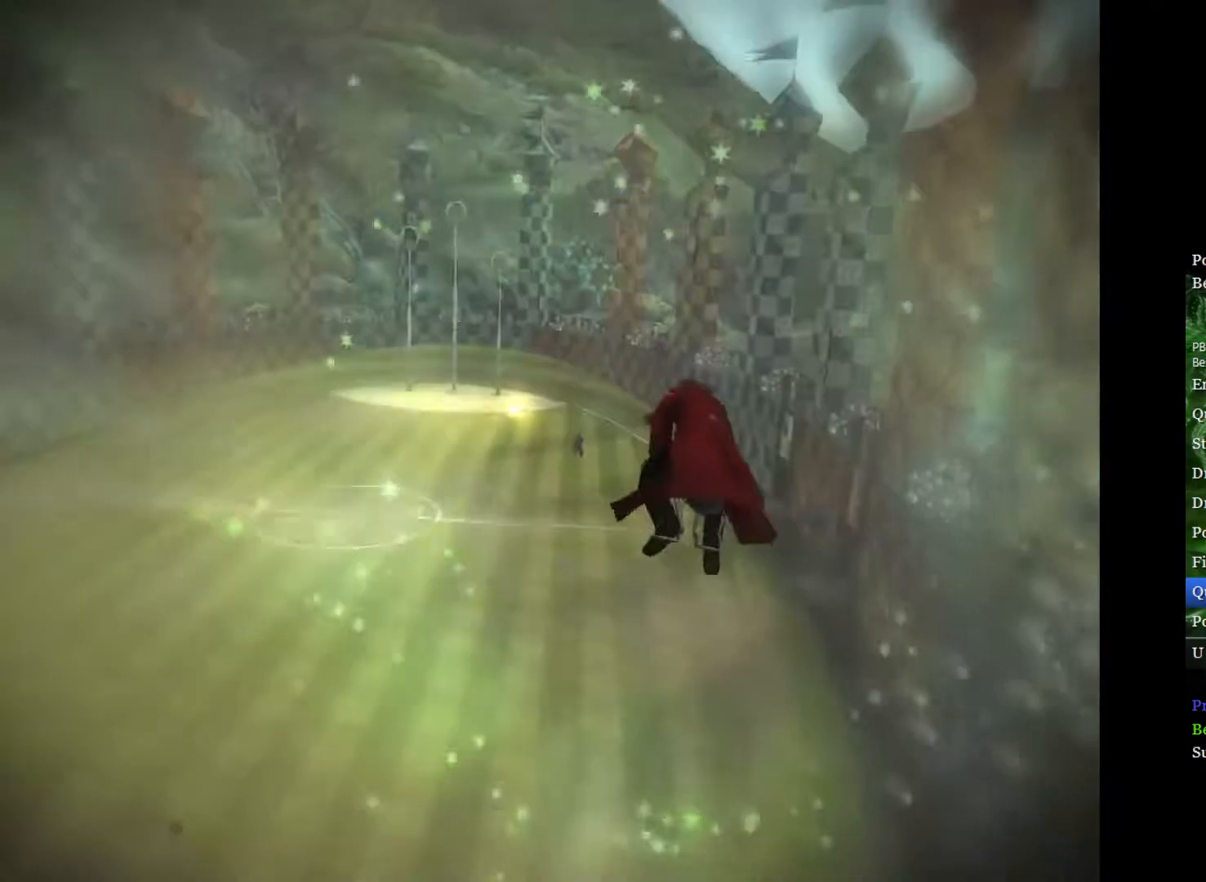
{"buttons": [], "left_stick": "center", "right_stick": "center", "events": [[100, "left_stick", "left"], [250, "left_stick", "center"]]}
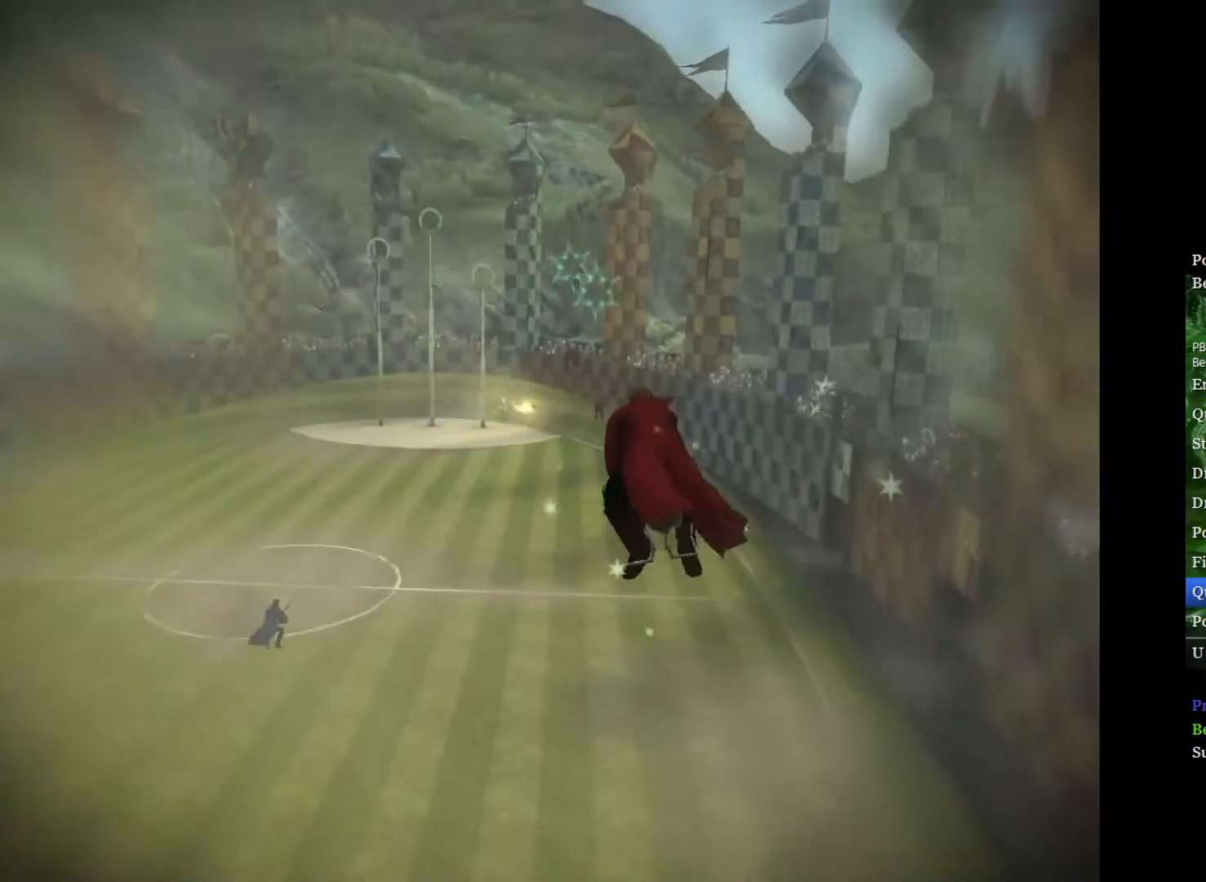
{"buttons": [], "left_stick": "center", "right_stick": "center", "events": [[117, "left_stick", "up-left"], [267, "left_stick", "center"]]}
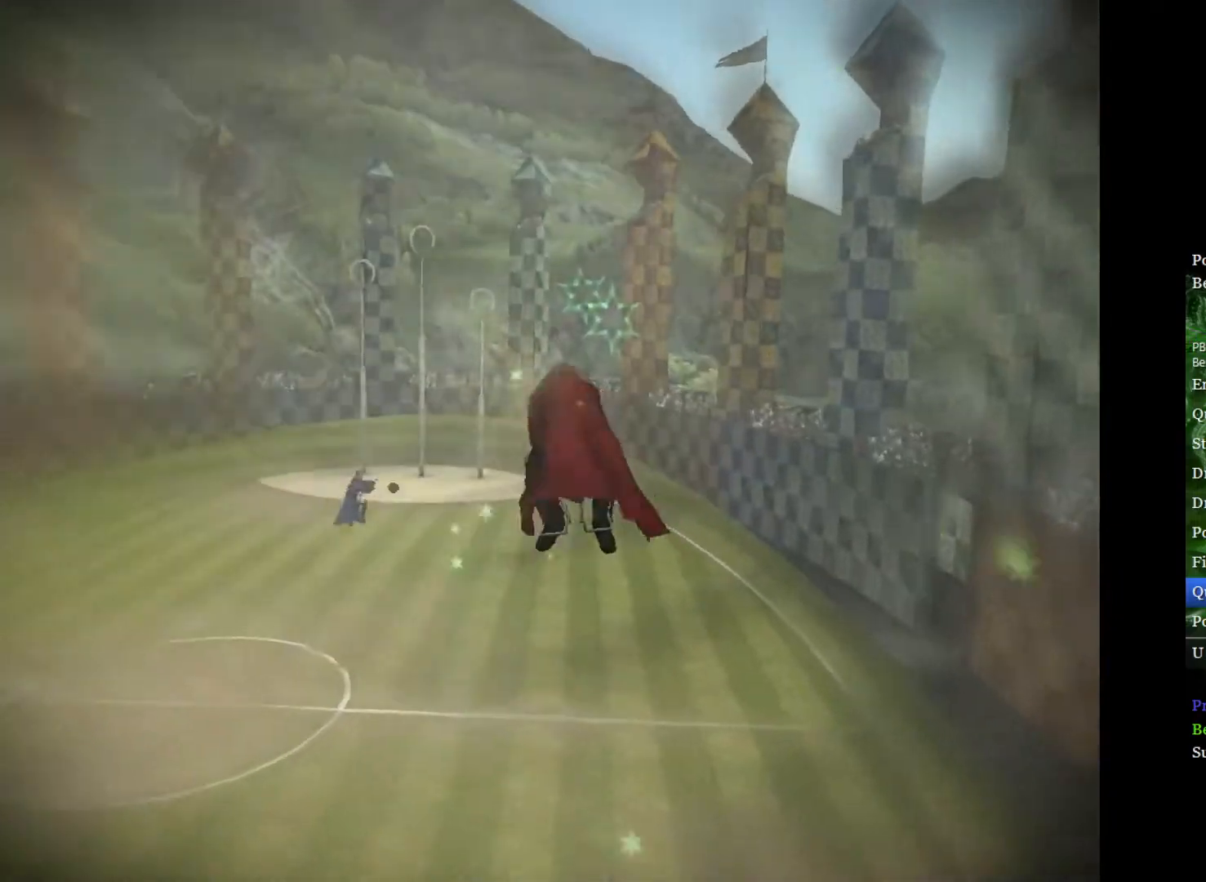
{"buttons": [], "left_stick": "center", "right_stick": "center", "events": [[183, "left_stick", "up-left"], [350, "left_stick", "center"]]}
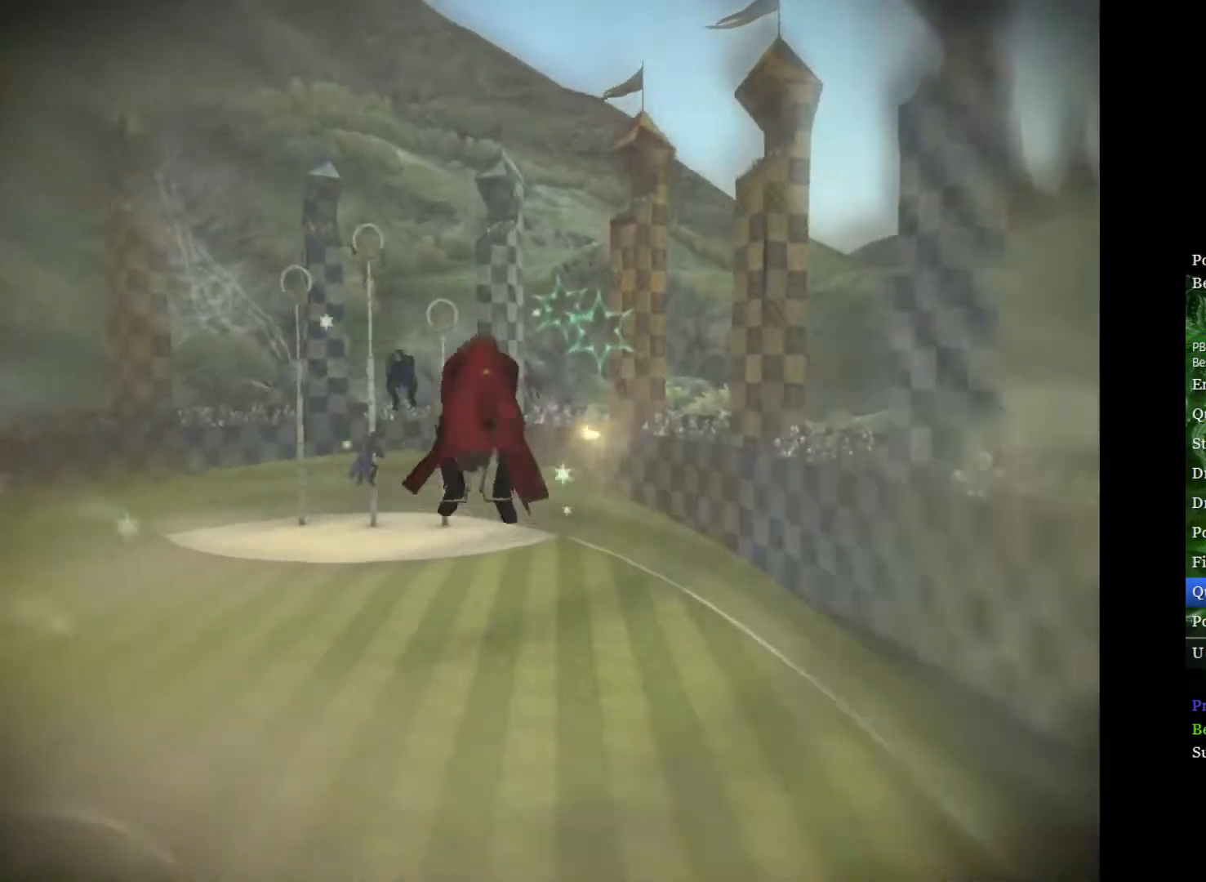
{"buttons": [], "left_stick": "center", "right_stick": "center", "events": [[117, "left_stick", "up-left"], [267, "left_stick", "center"]]}
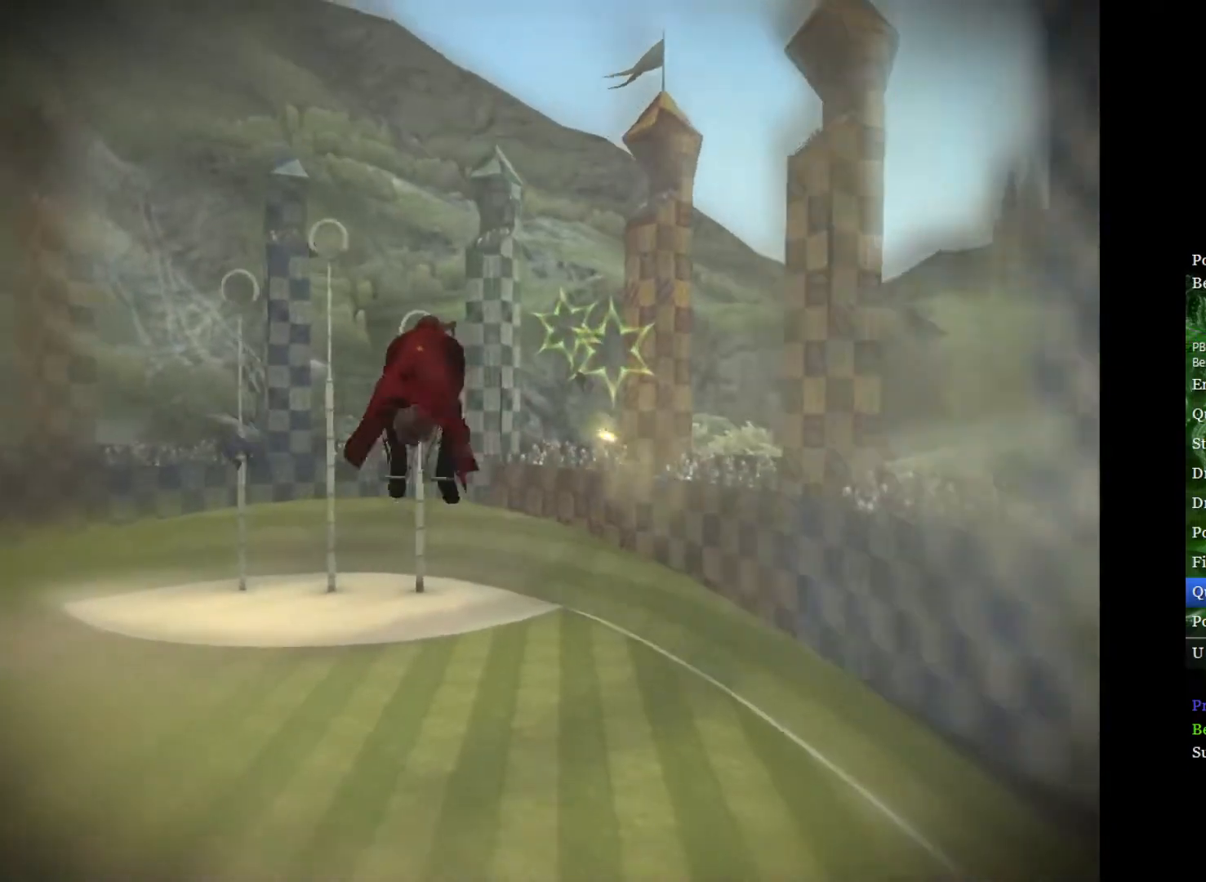
{"buttons": [], "left_stick": "center", "right_stick": "center", "events": [[67, "left_stick", "up-right"], [200, "left_stick", "center"]]}
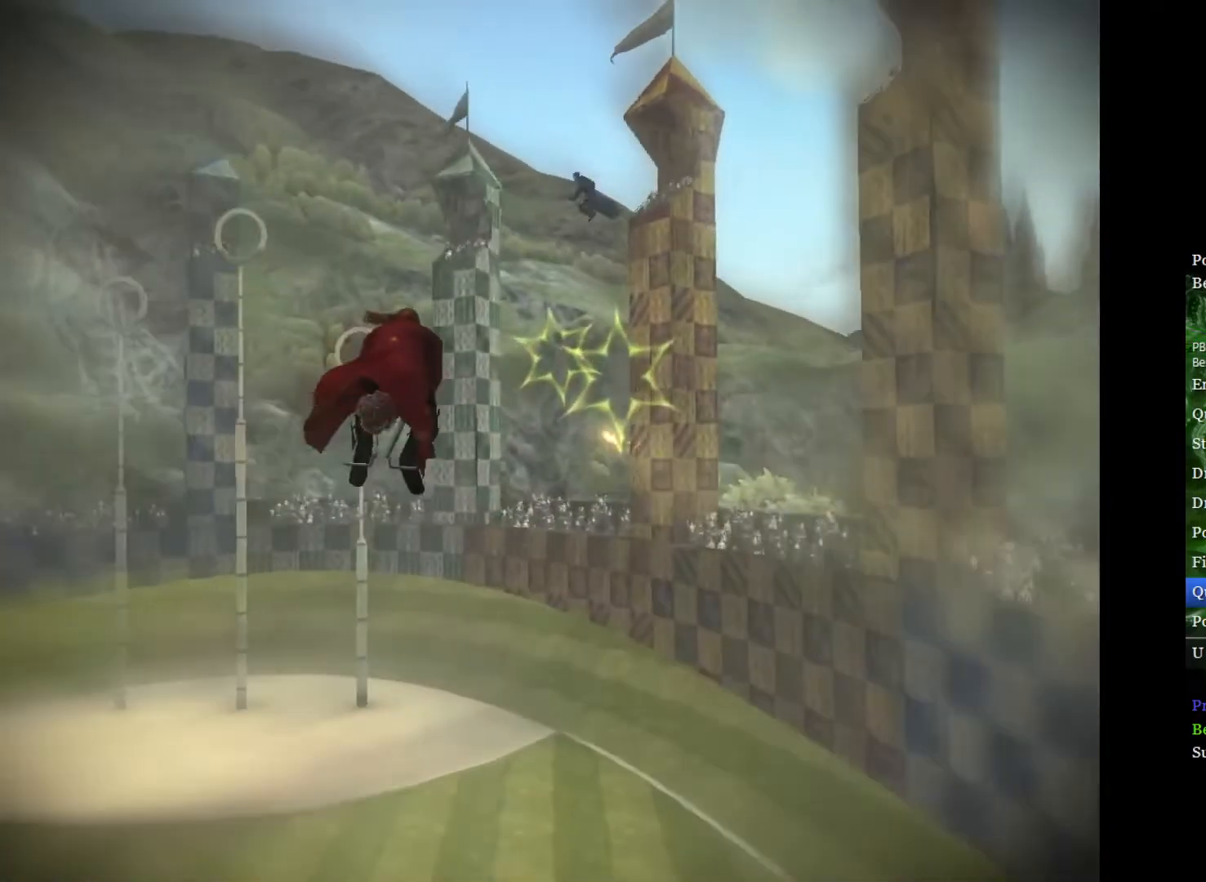
{"buttons": [], "left_stick": "center", "right_stick": "center", "events": []}
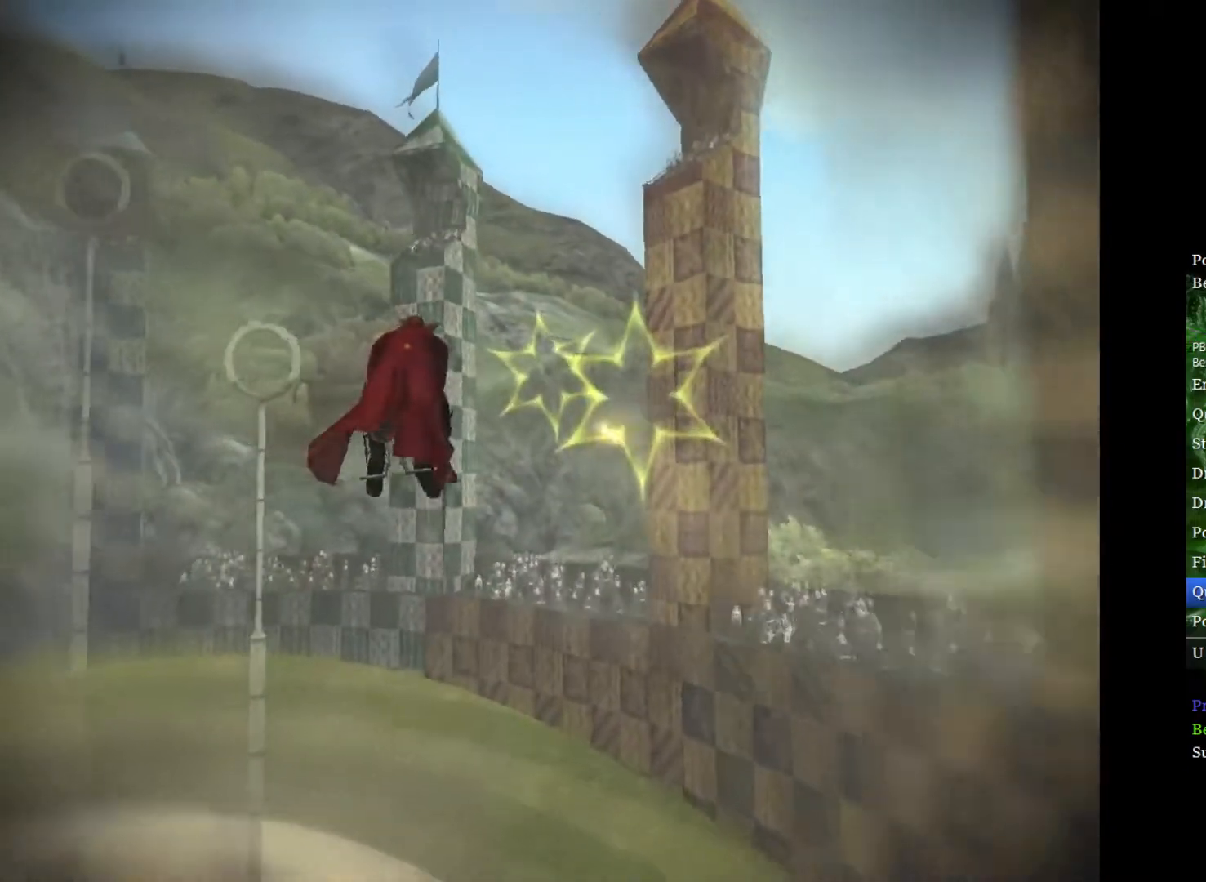
{"buttons": [], "left_stick": "center", "right_stick": "center", "events": []}
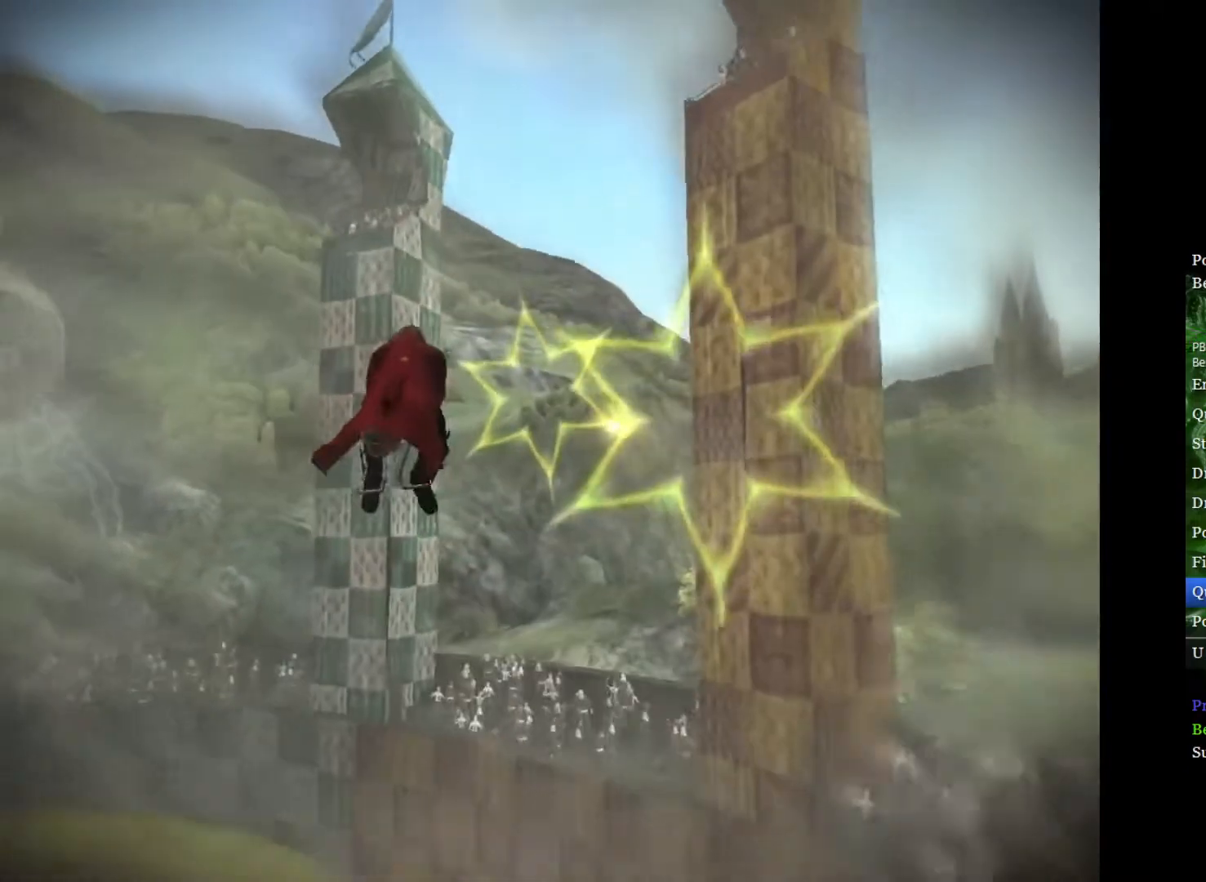
{"buttons": [], "left_stick": "center", "right_stick": "center", "events": []}
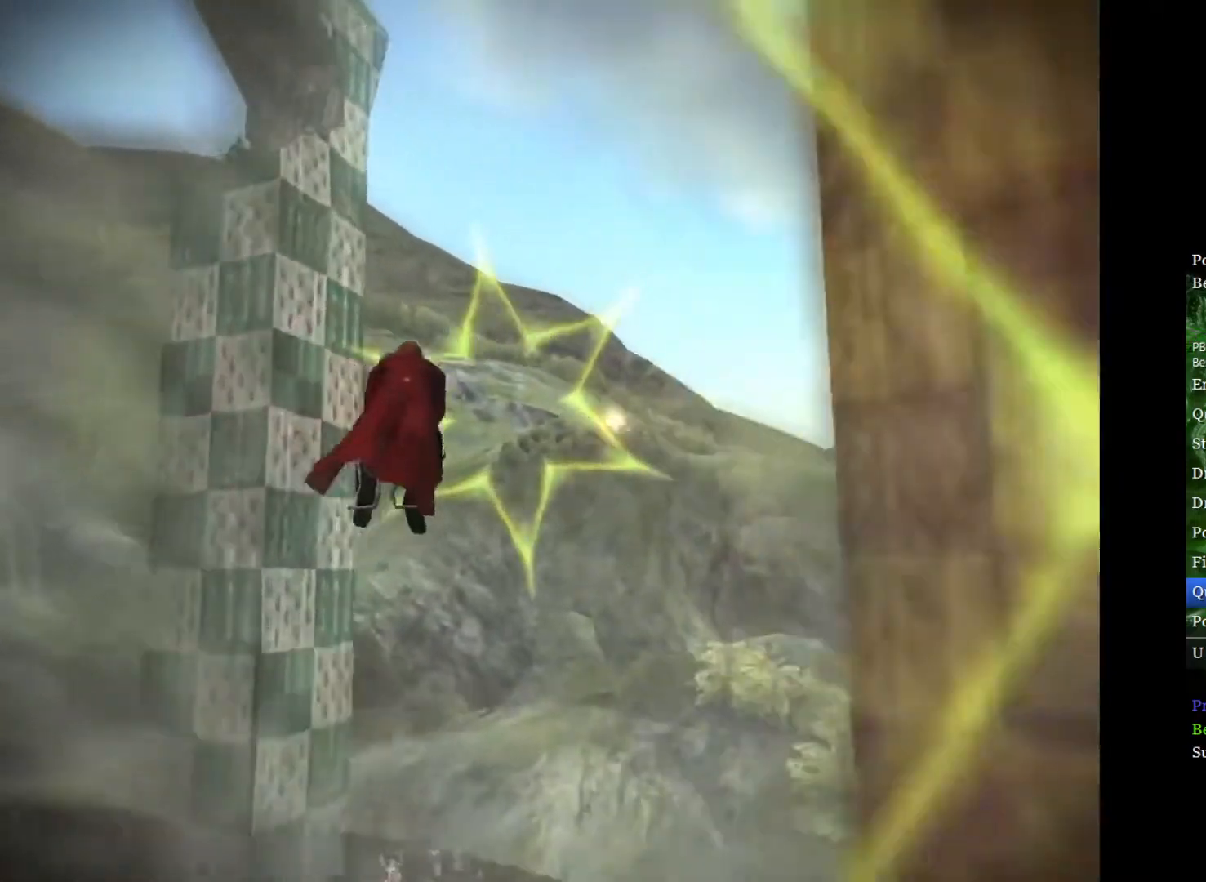
{"buttons": [], "left_stick": "right", "right_stick": "center", "events": [[417, "left_stick", "right"]]}
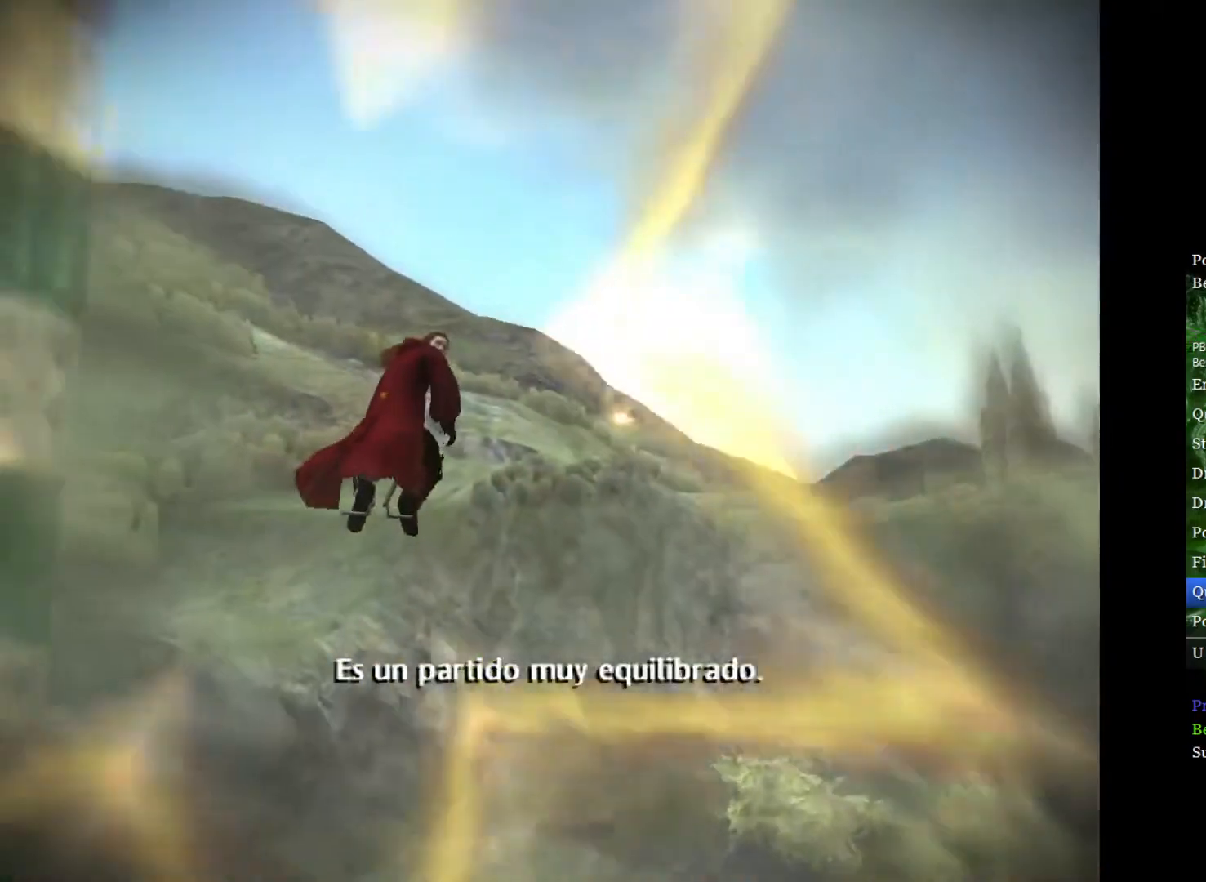
{"buttons": [], "left_stick": "left", "right_stick": "center", "events": [[100, "left_stick", "center"], [200, "left_stick", "left"]]}
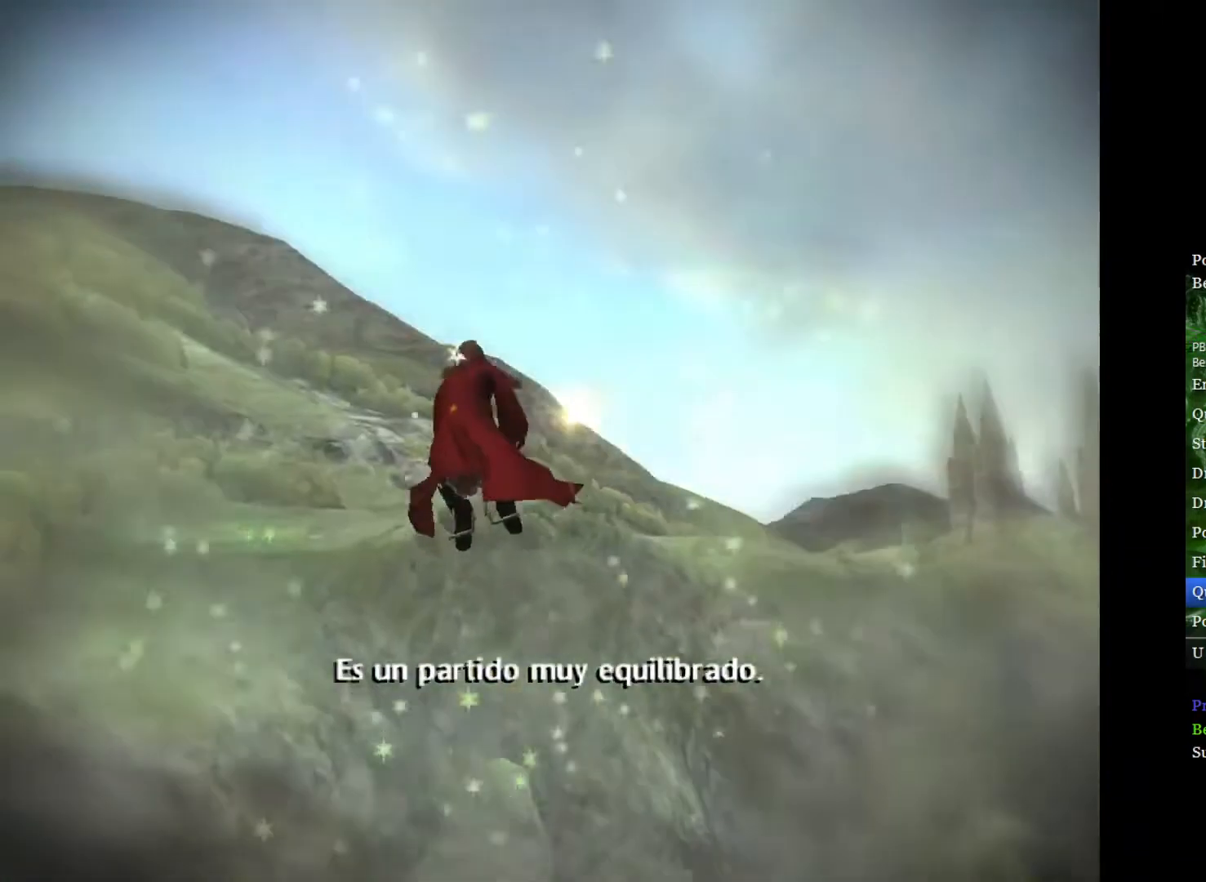
{"buttons": [], "left_stick": "left", "right_stick": "center", "events": []}
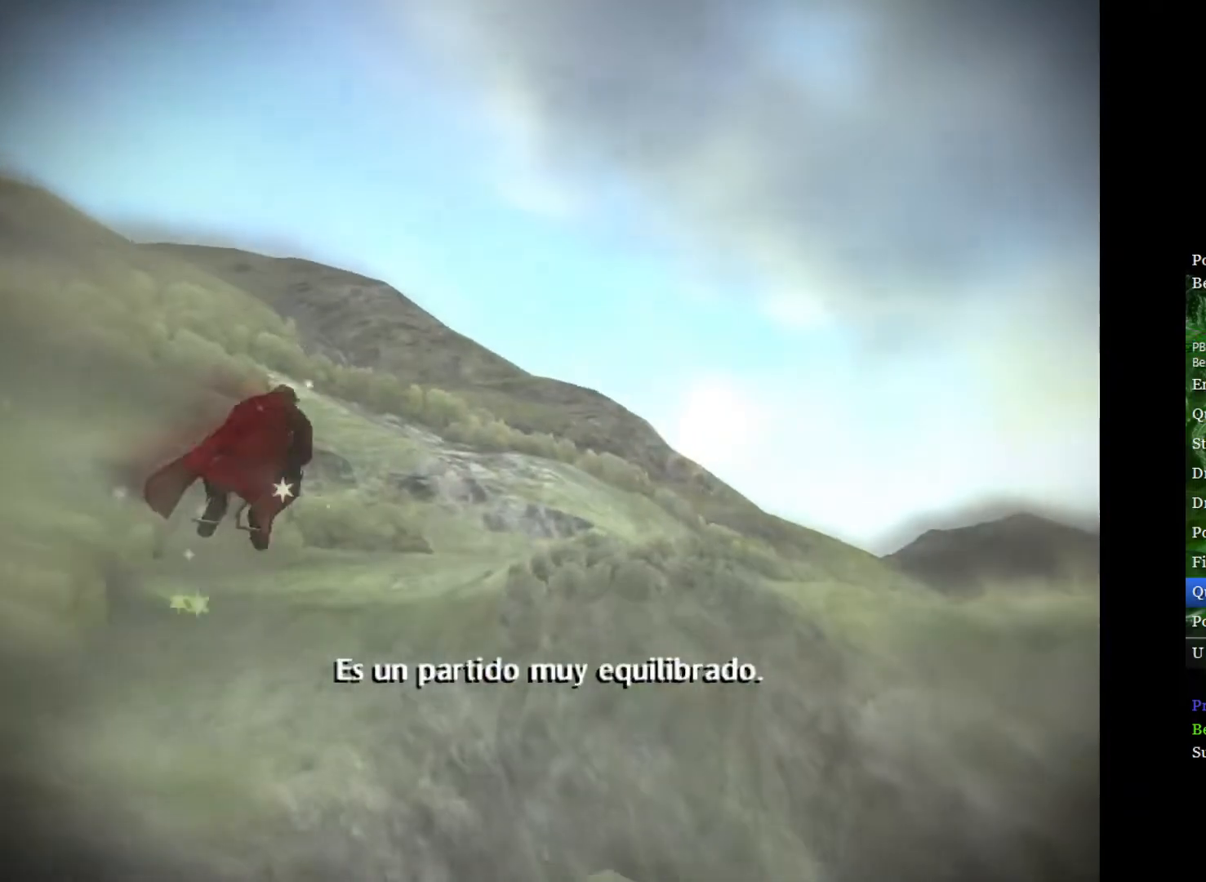
{"buttons": [], "left_stick": "left", "right_stick": "center", "events": []}
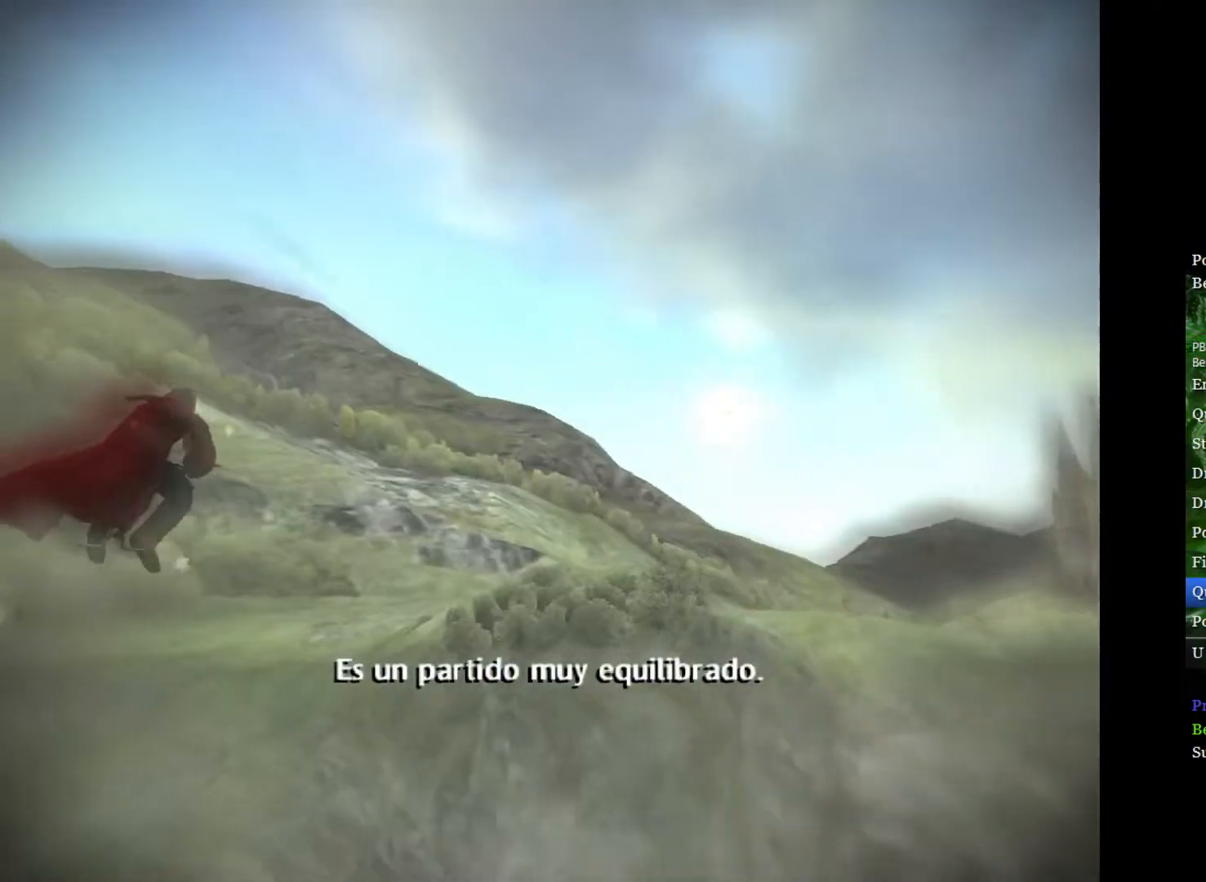
{"buttons": [], "left_stick": "left", "right_stick": "center", "events": []}
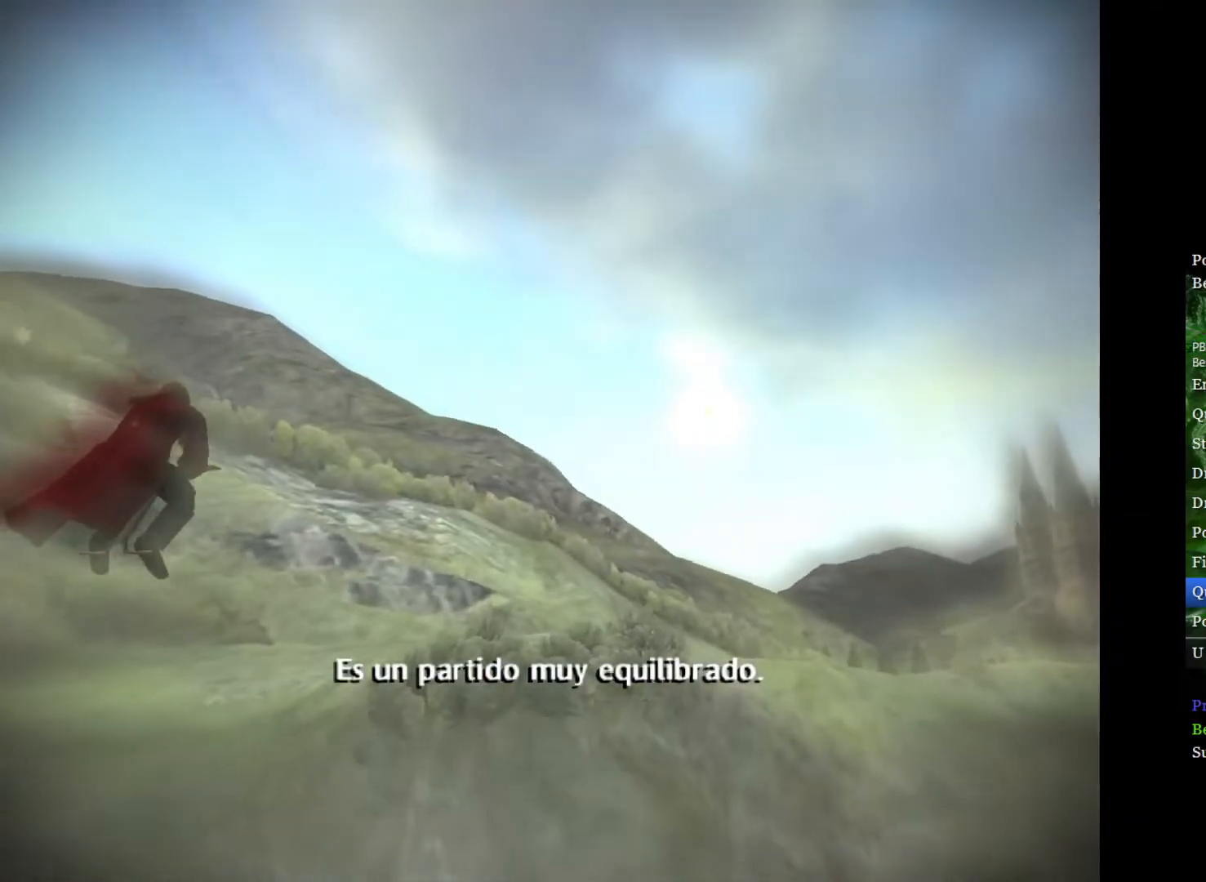
{"buttons": [], "left_stick": "left", "right_stick": "center", "events": []}
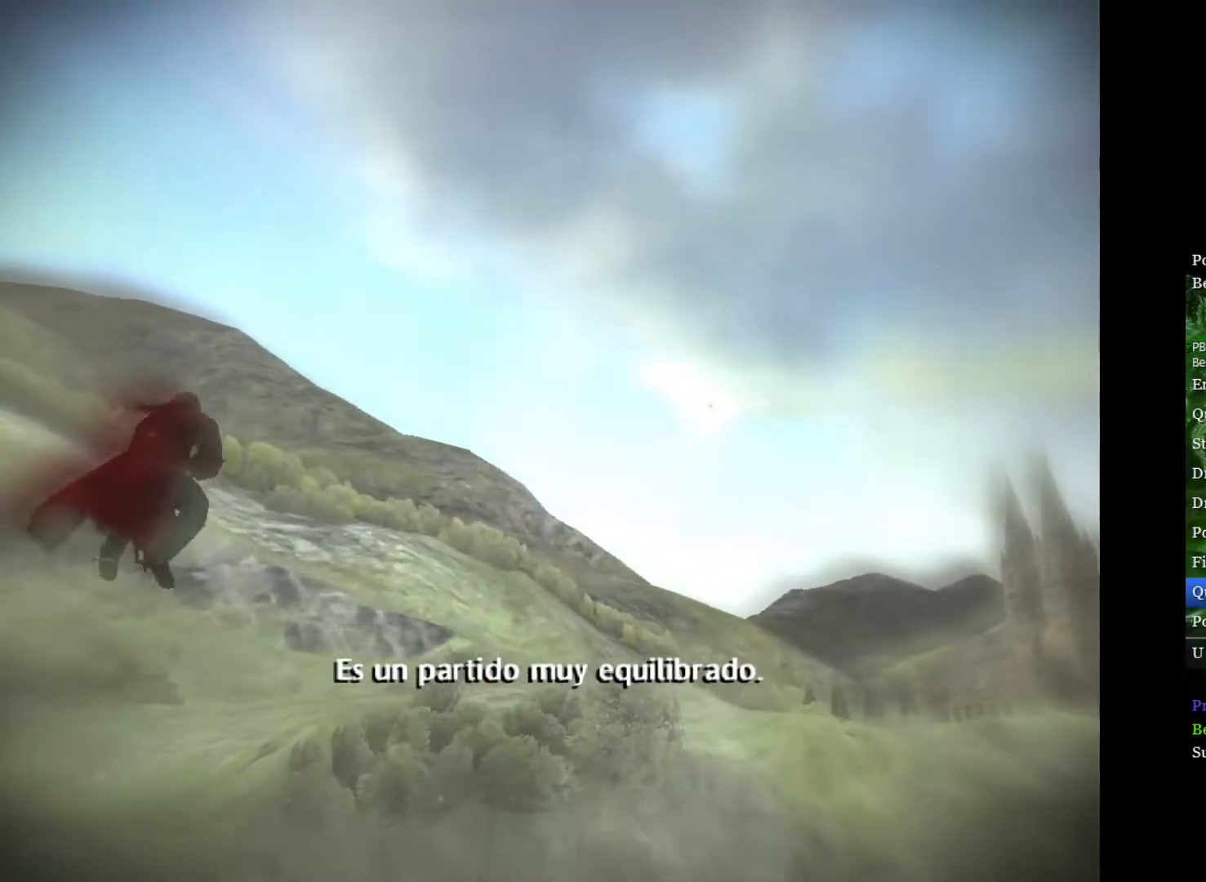
{"buttons": [], "left_stick": "left", "right_stick": "center", "events": []}
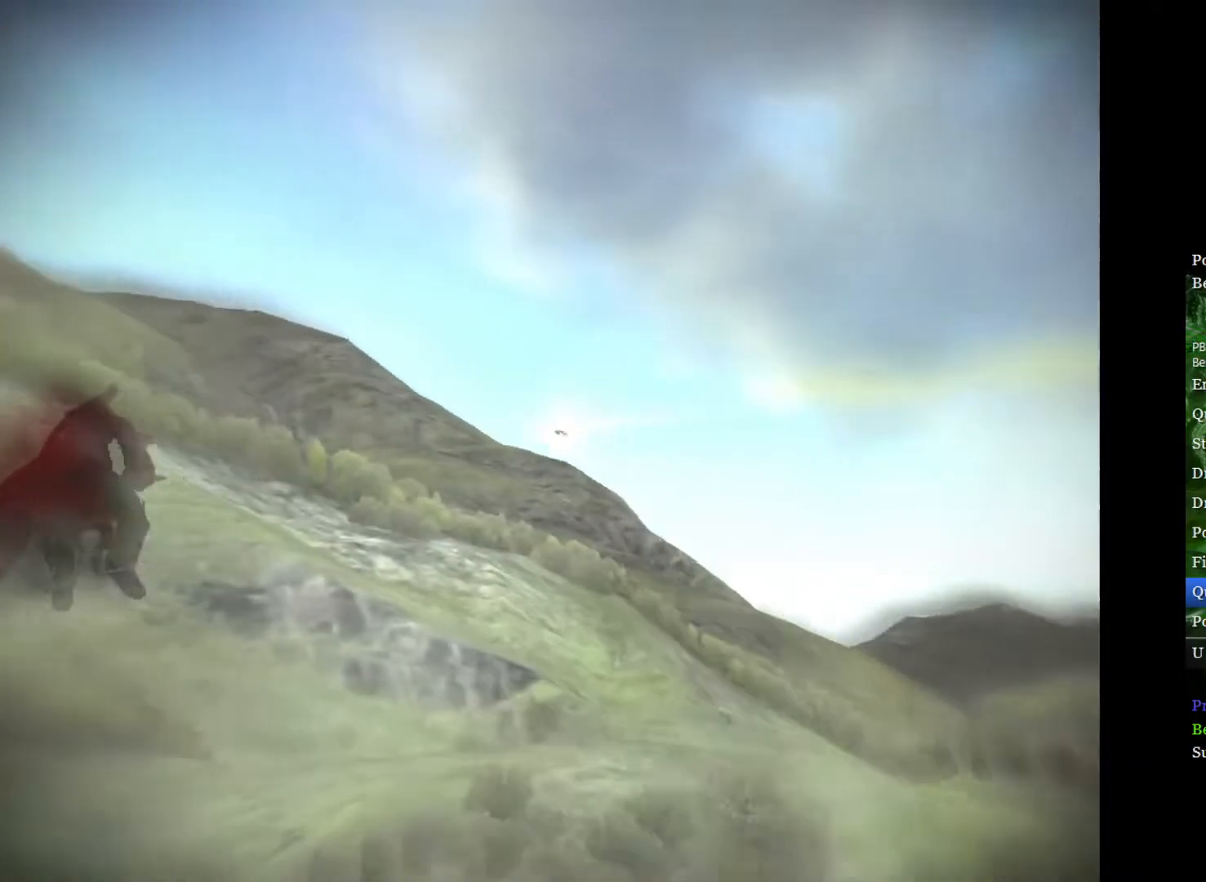
{"buttons": [], "left_stick": "left", "right_stick": "center", "events": []}
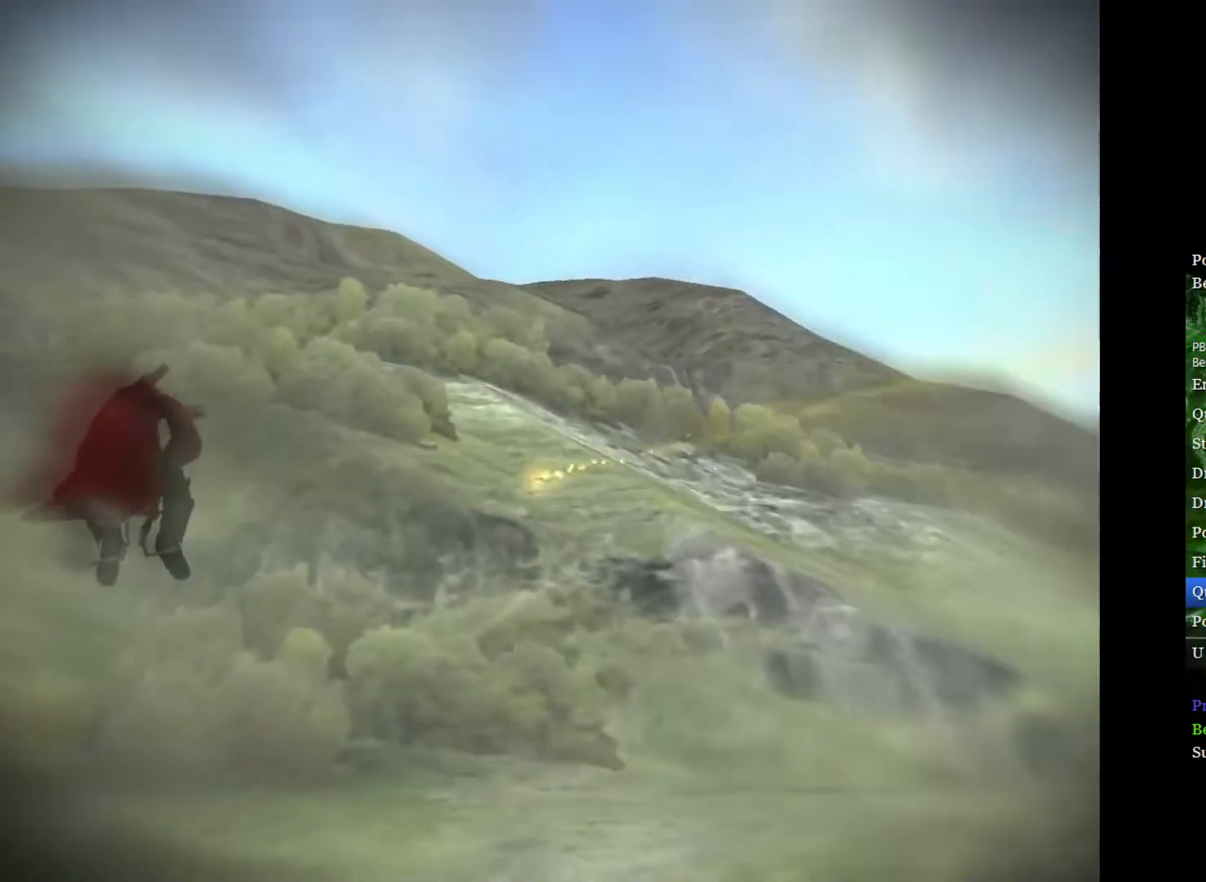
{"buttons": [], "left_stick": "left", "right_stick": "center", "events": []}
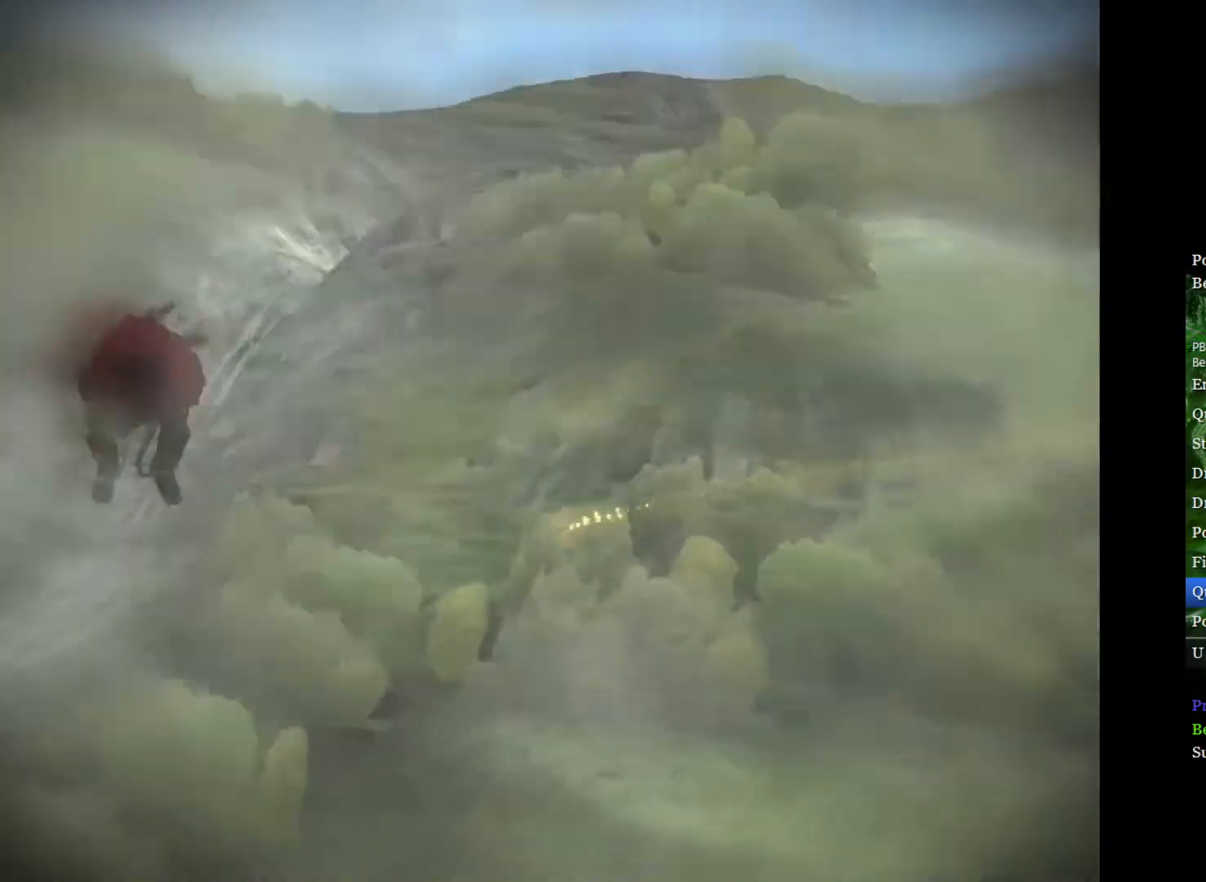
{"buttons": [], "left_stick": "left", "right_stick": "center", "events": []}
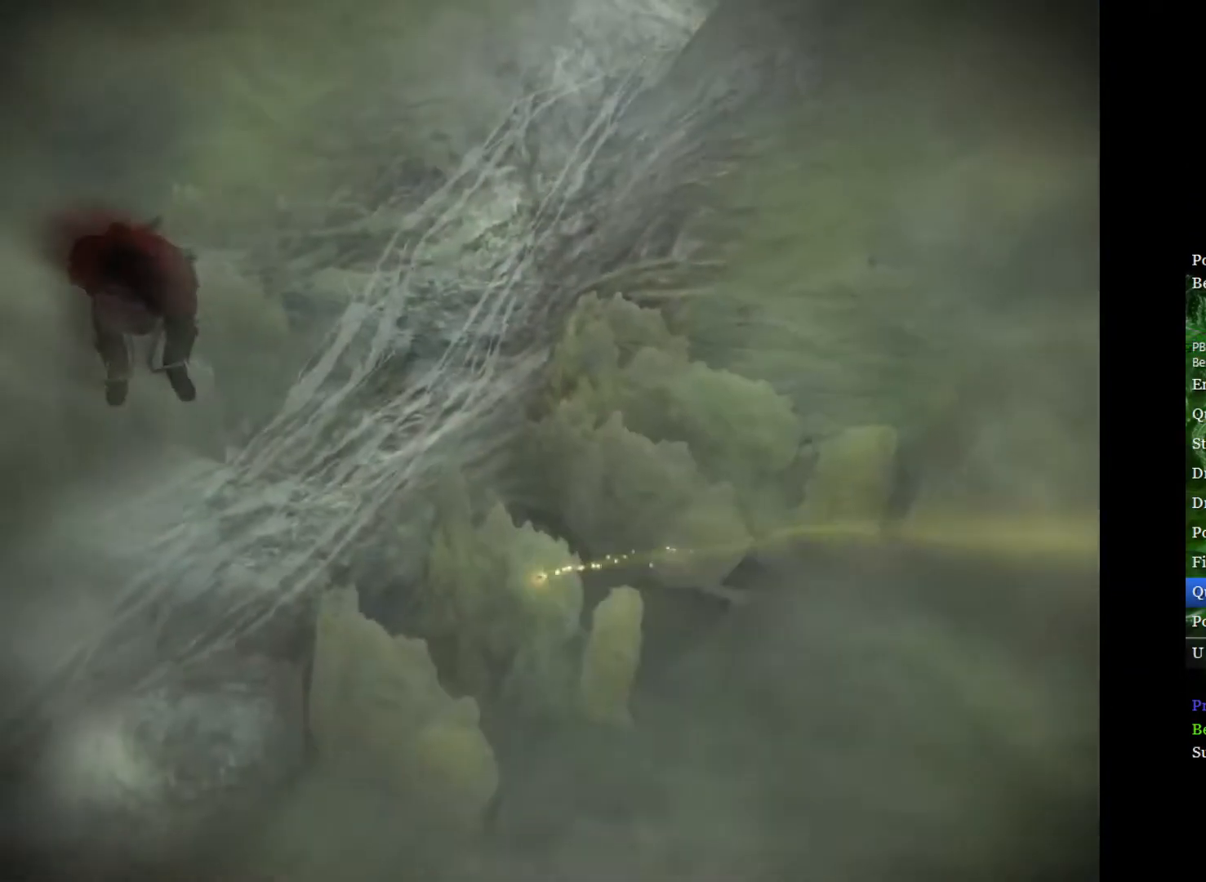
{"buttons": [], "left_stick": "left", "right_stick": "center", "events": []}
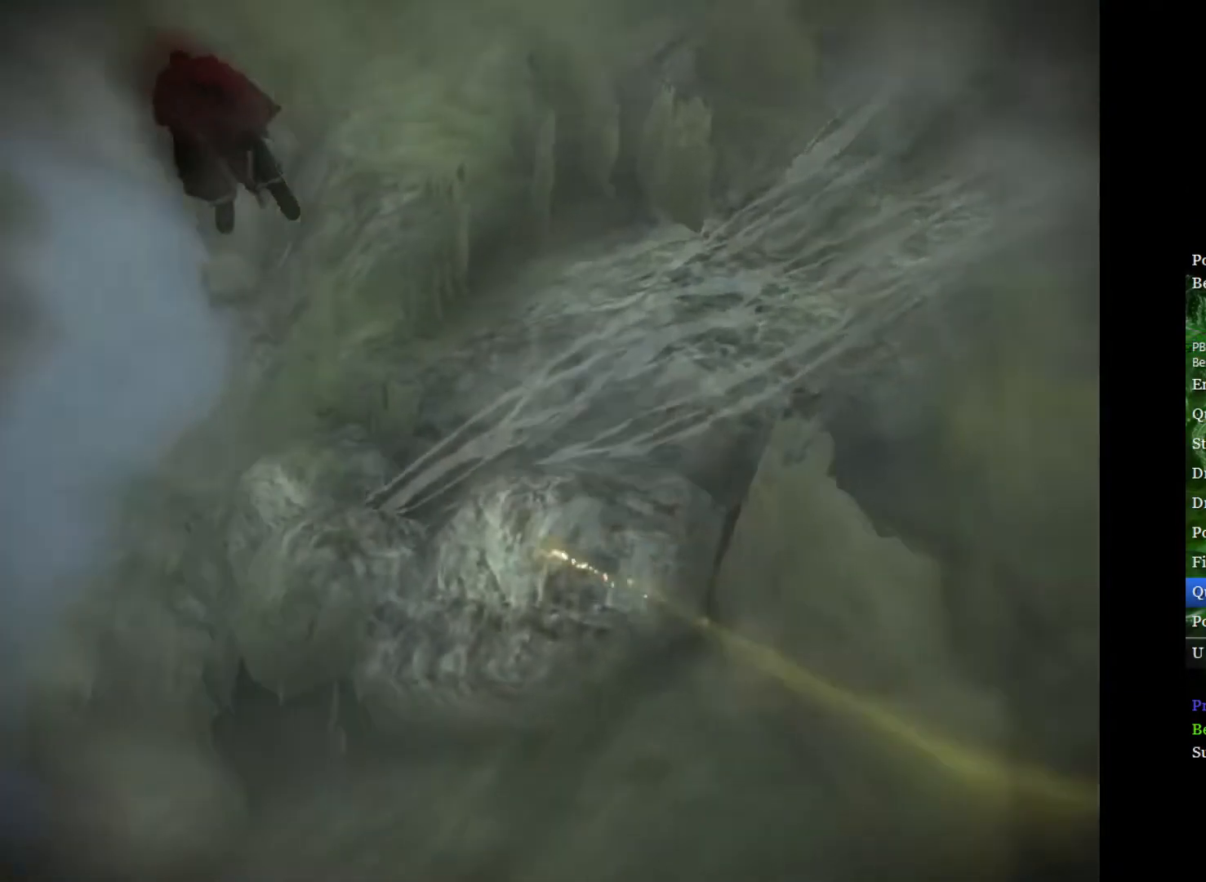
{"buttons": [], "left_stick": "up-left", "right_stick": "center", "events": [[350, "left_stick", "up-left"]]}
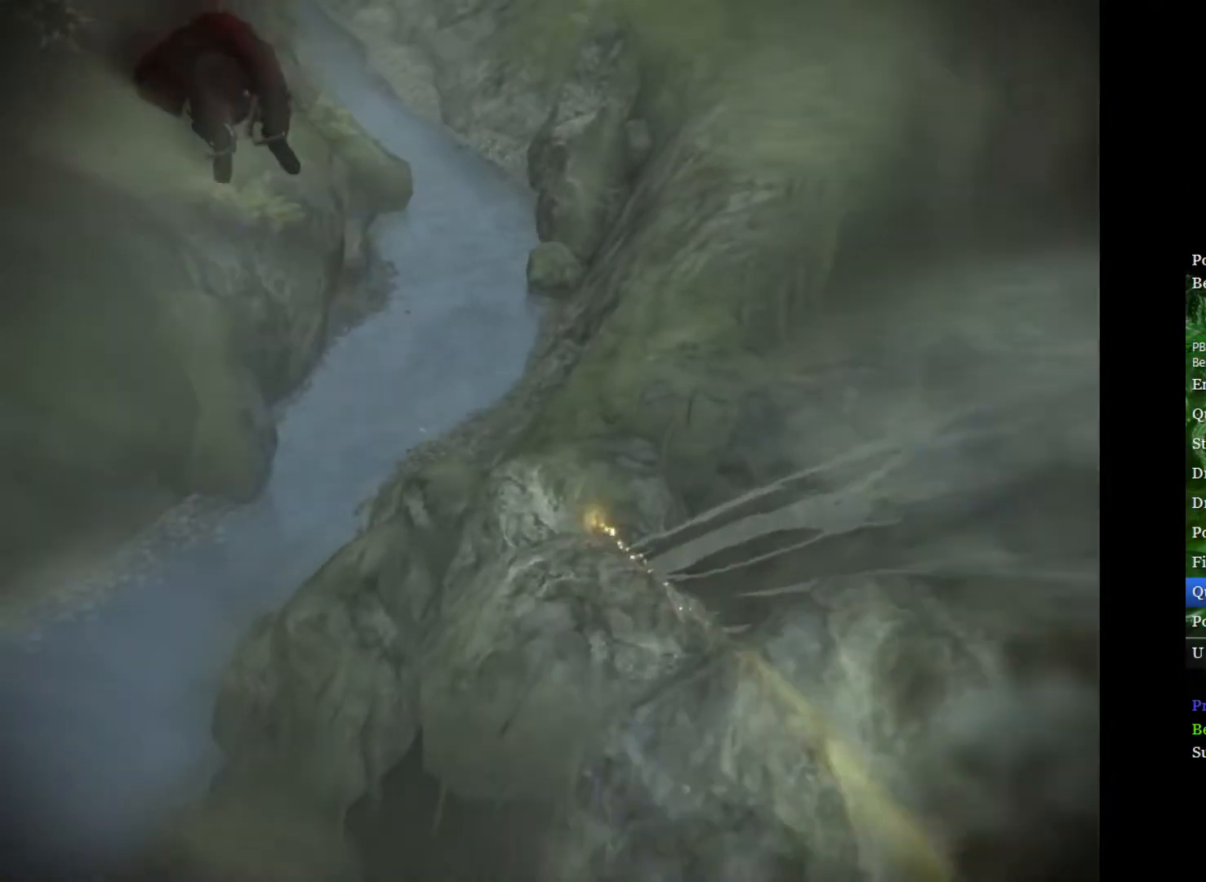
{"buttons": [], "left_stick": "up-left", "right_stick": "center", "events": [[233, "left_stick", "center"], [433, "left_stick", "up-left"]]}
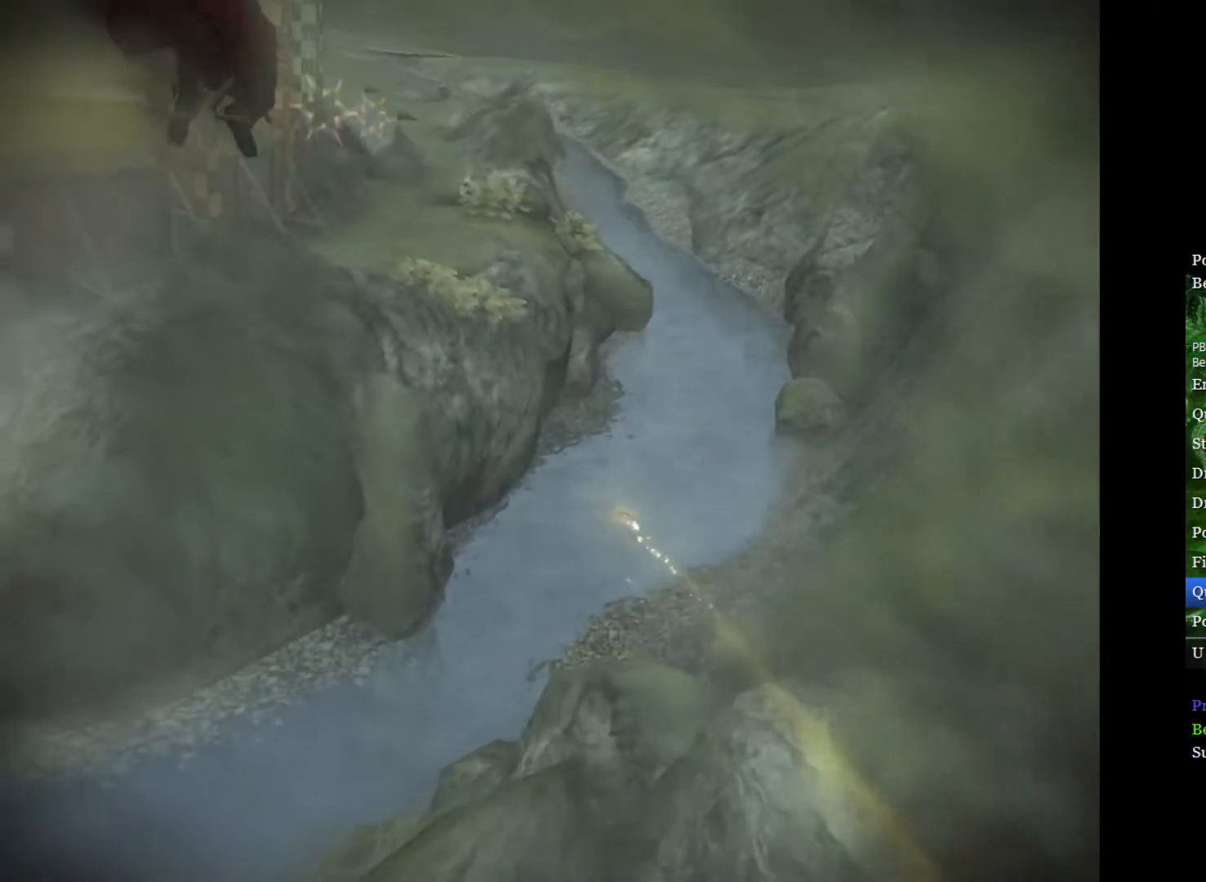
{"buttons": [], "left_stick": "up-left", "right_stick": "center", "events": []}
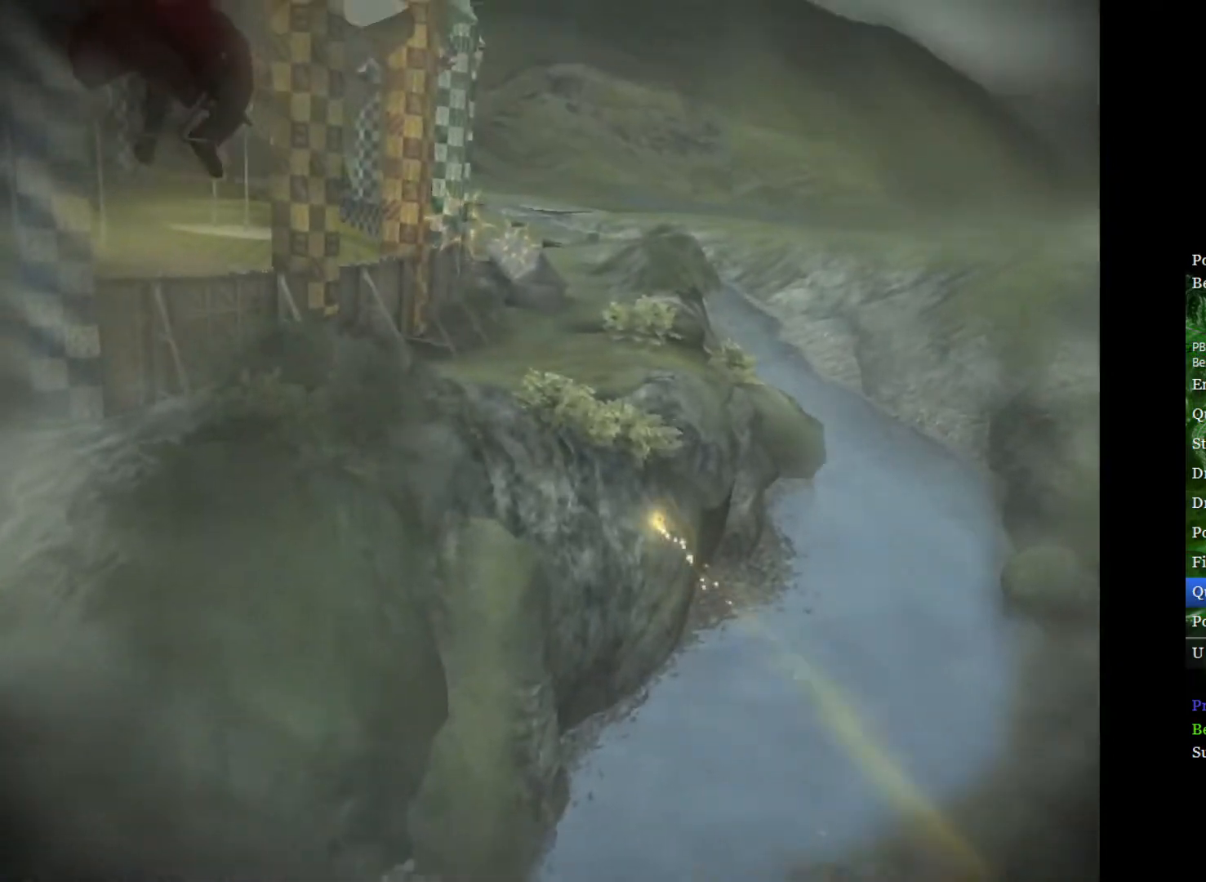
{"buttons": [], "left_stick": "center", "right_stick": "center", "events": [[167, "left_stick", "center"]]}
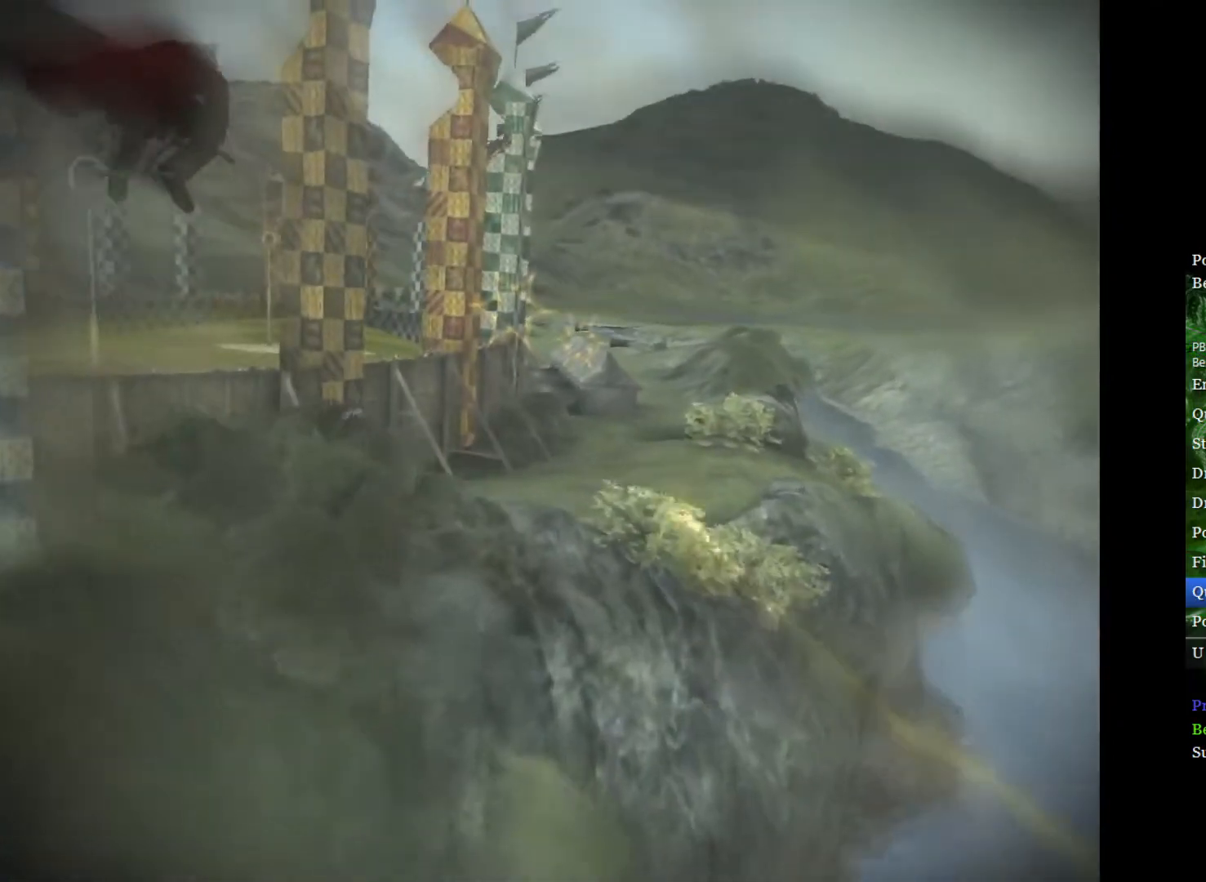
{"buttons": [], "left_stick": "left", "right_stick": "center", "events": [[117, "left_stick", "left"], [367, "left_stick", "center"], [500, "left_stick", "left"]]}
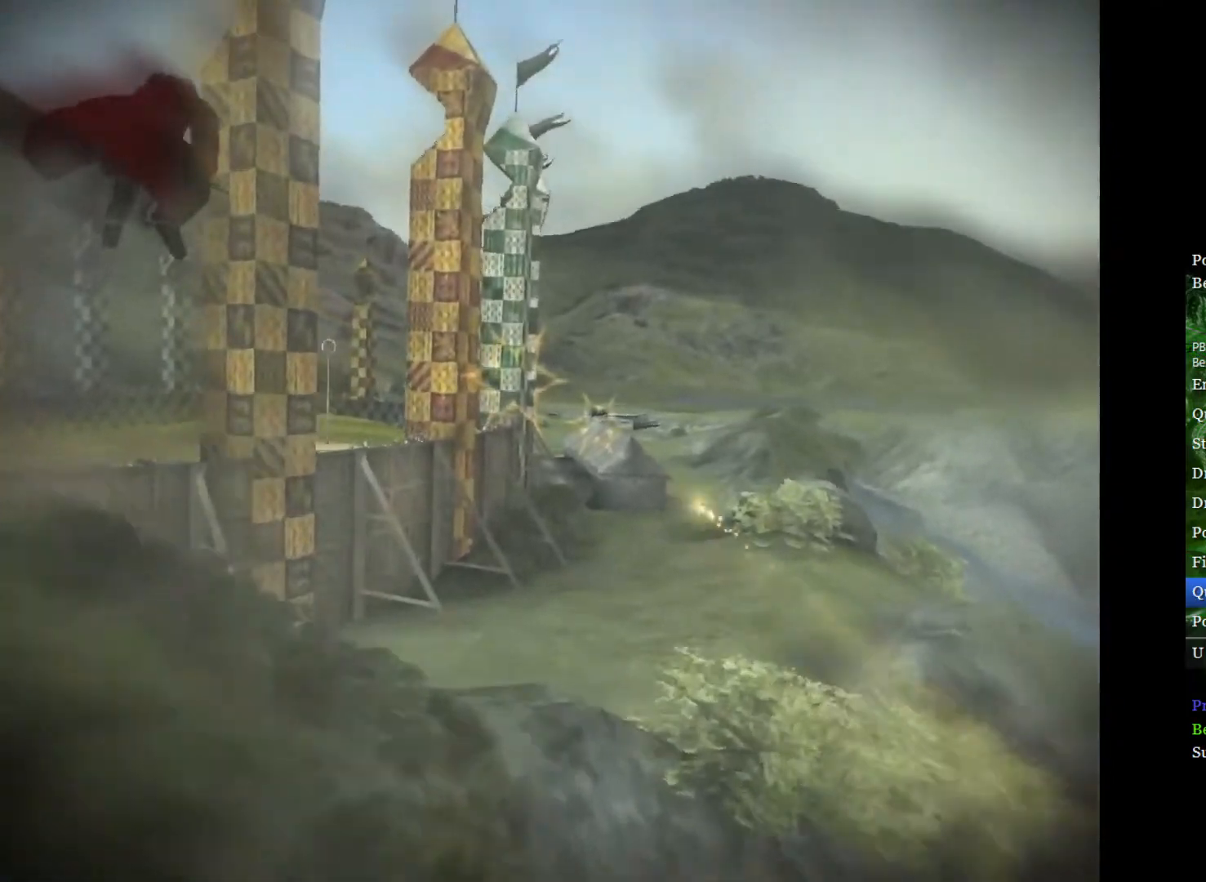
{"buttons": [], "left_stick": "left", "right_stick": "center", "events": [[167, "left_stick", "down-left"], [383, "left_stick", "left"]]}
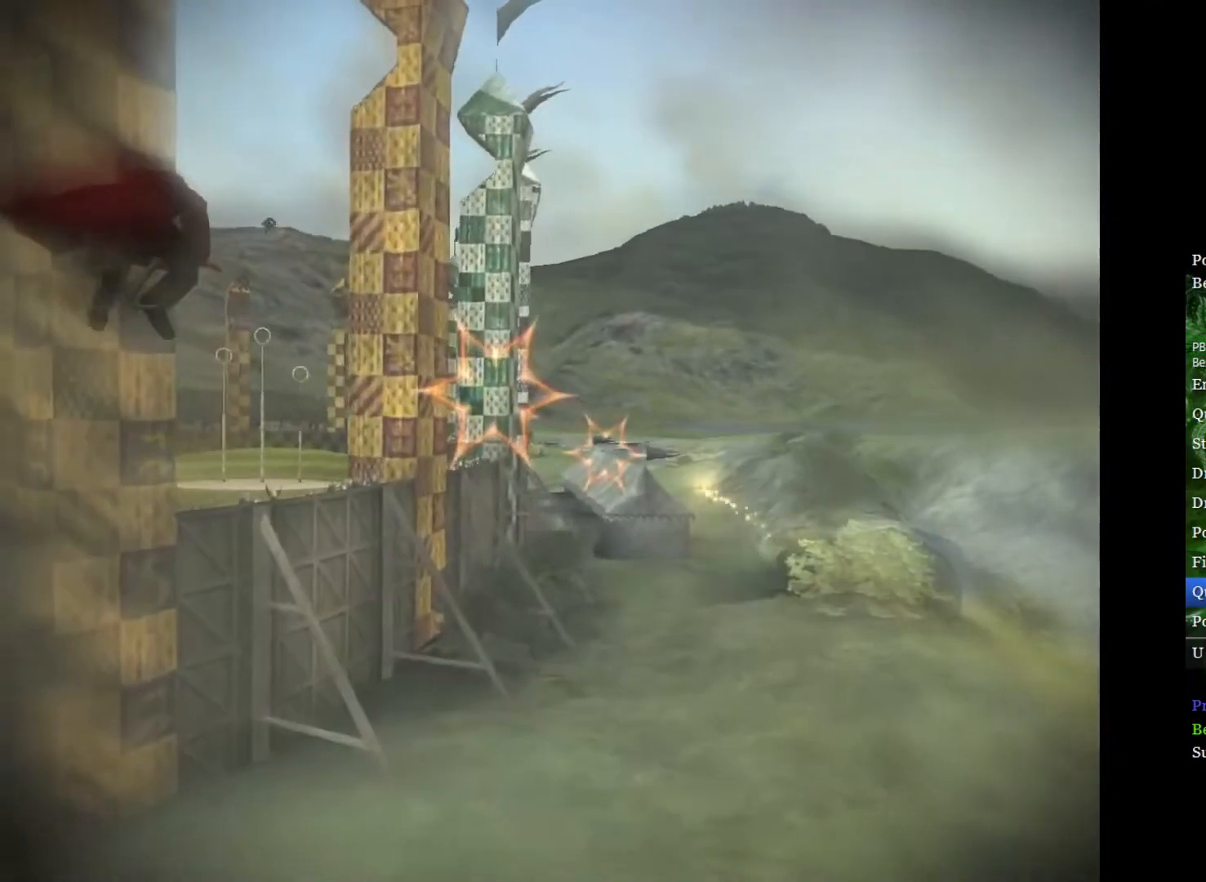
{"buttons": [], "left_stick": "left", "right_stick": "center", "events": []}
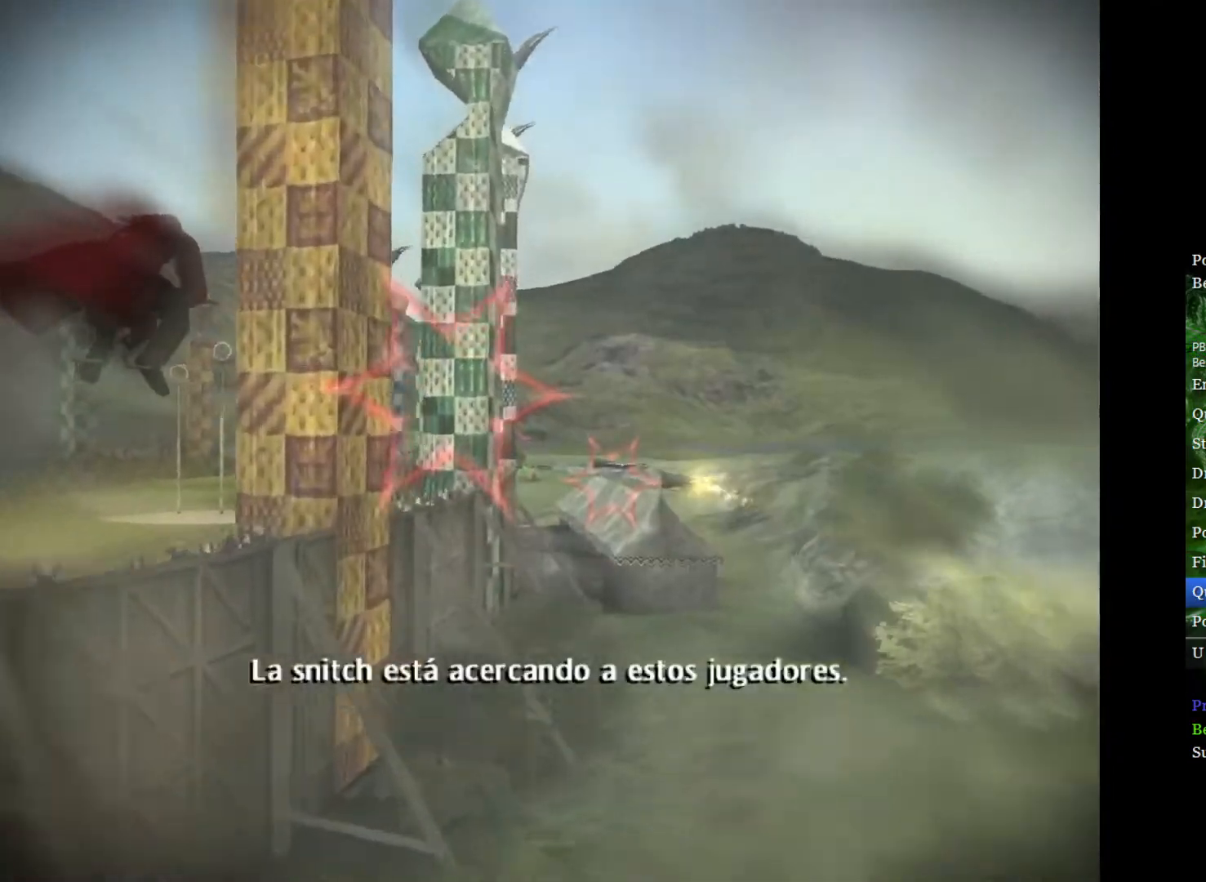
{"buttons": [], "left_stick": "down-right", "right_stick": "center", "events": [[417, "left_stick", "down-right"]]}